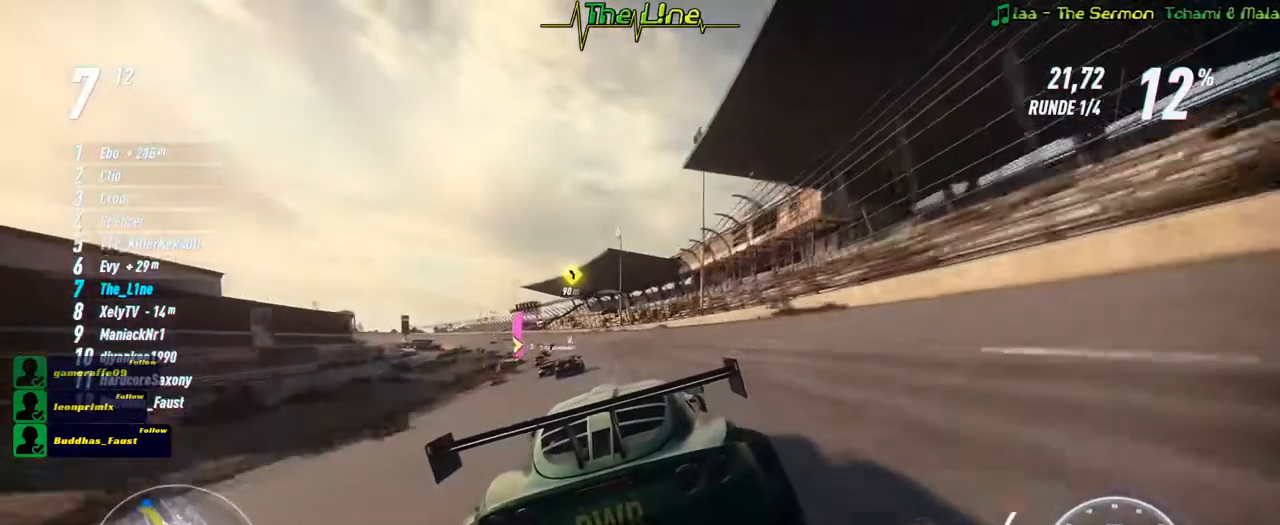
Gameplay with a controller (Xbox layout); each line is a JSON object with the inputs held at the frame after it. "events" lists button and stick changes between this image and that frame as [ms after this image, input, new state], when the widget could be followed in between.
{"buttons": ["R2"], "left_stick": "center", "right_stick": "center", "events": [[84, "left_stick", "left"], [234, "left_stick", "center"], [317, "left_stick", "up-left"], [451, "left_stick", "center"]]}
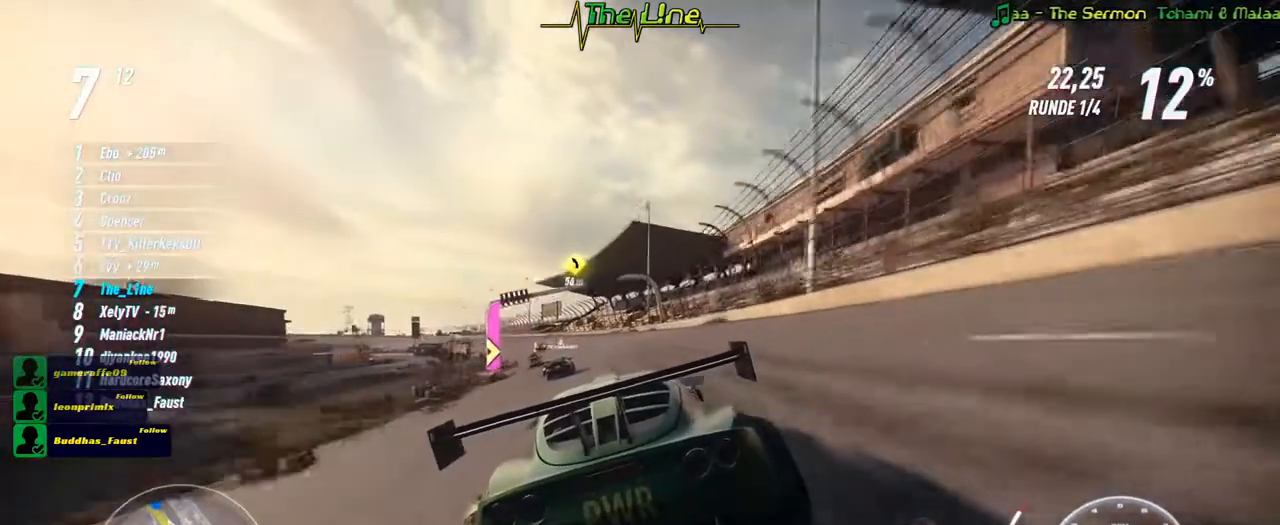
{"buttons": ["R2"], "left_stick": "up-left", "right_stick": "center", "events": [[117, "left_stick", "left"], [233, "left_stick", "center"], [283, "left_stick", "left"], [400, "left_stick", "center"], [467, "left_stick", "up-left"]]}
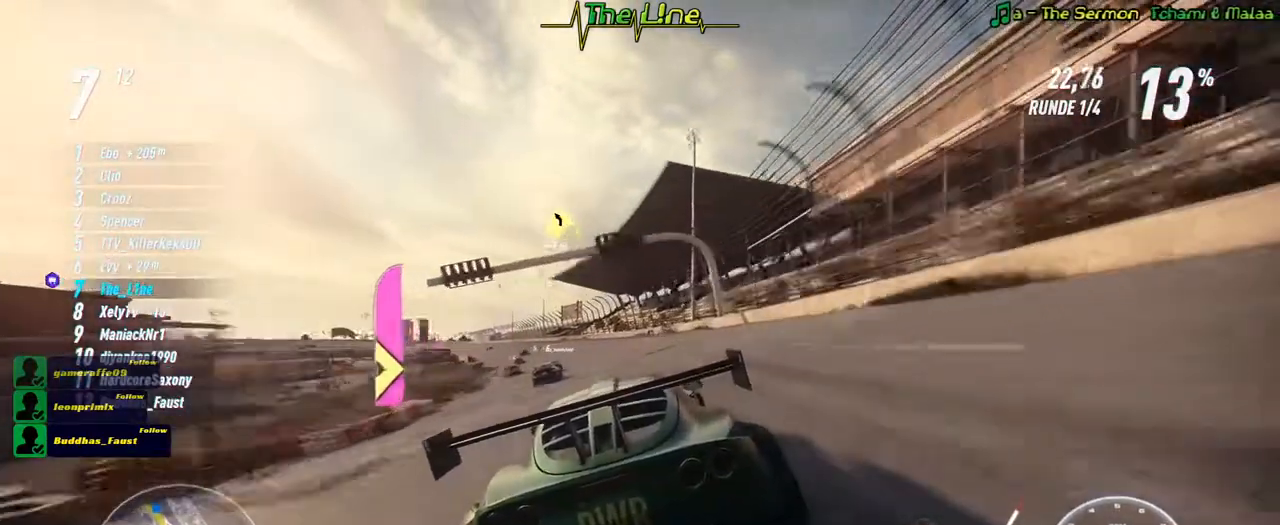
{"buttons": ["R2"], "left_stick": "center", "right_stick": "center", "events": [[117, "left_stick", "center"], [200, "left_stick", "left"], [317, "left_stick", "up-left"], [417, "left_stick", "center"]]}
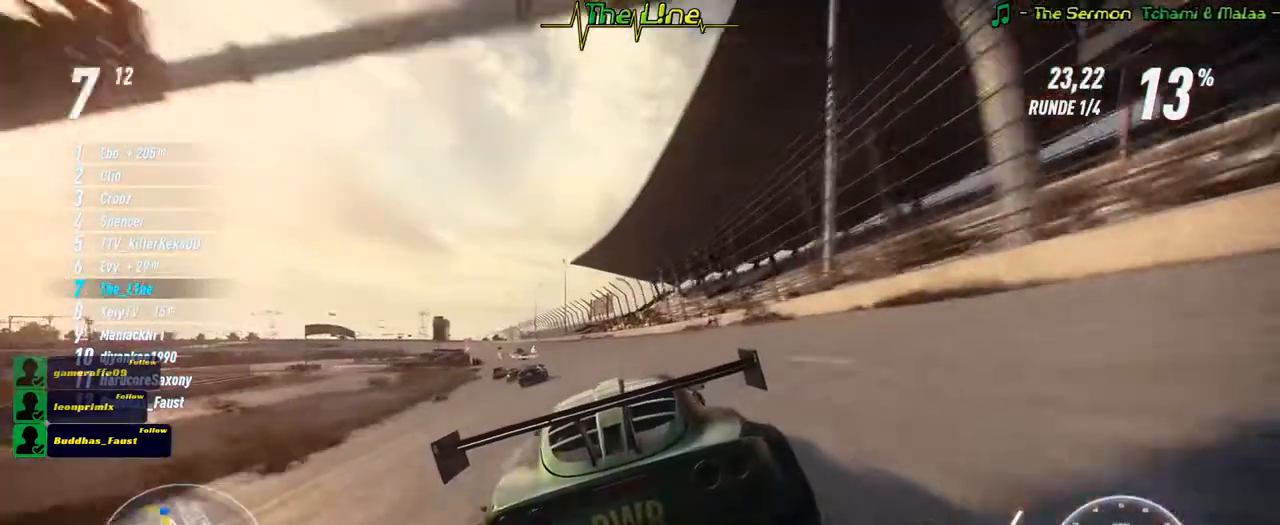
{"buttons": ["R2"], "left_stick": "up-left", "right_stick": "center", "events": [[50, "left_stick", "left"], [200, "left_stick", "center"], [283, "left_stick", "up-left"]]}
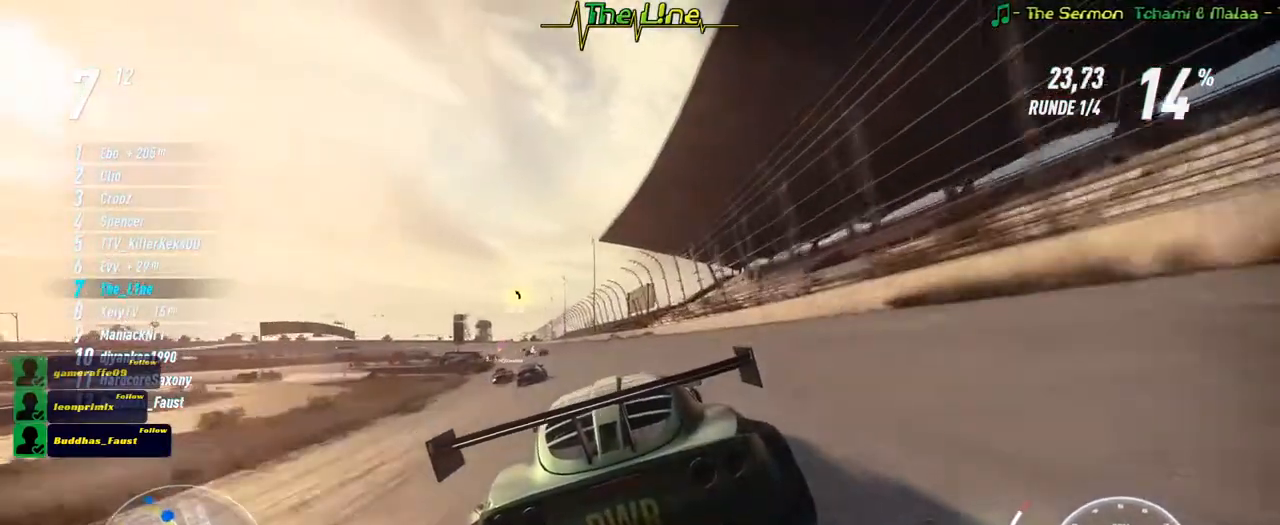
{"buttons": ["R2"], "left_stick": "left", "right_stick": "center", "events": [[17, "left_stick", "center"], [117, "left_stick", "left"], [384, "left_stick", "center"], [484, "left_stick", "left"]]}
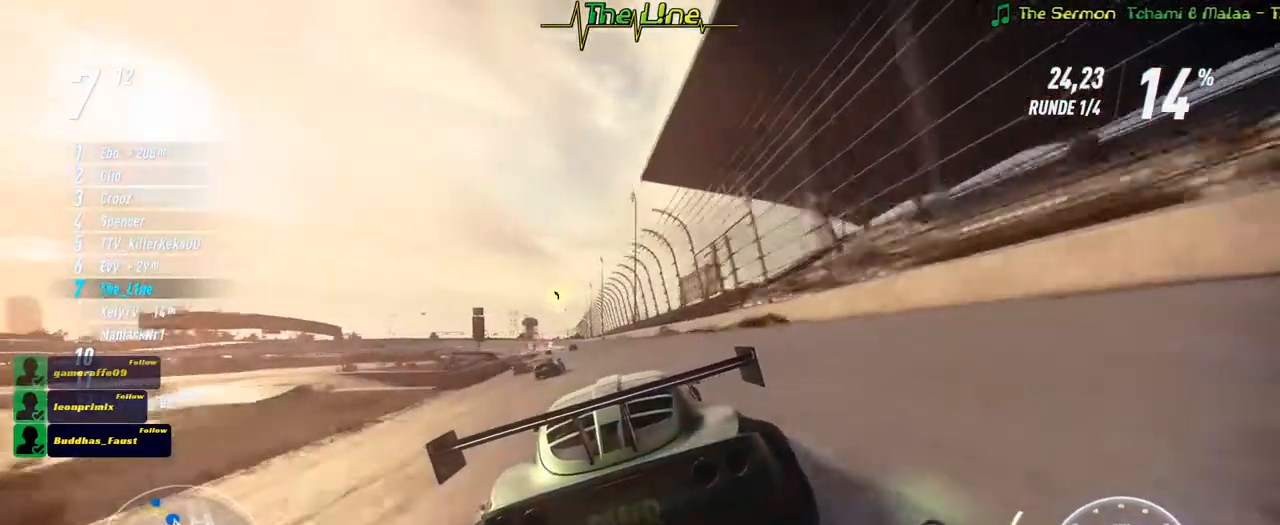
{"buttons": ["R2"], "left_stick": "center", "right_stick": "center", "events": [[133, "left_stick", "center"], [317, "left_stick", "up-left"], [500, "left_stick", "center"]]}
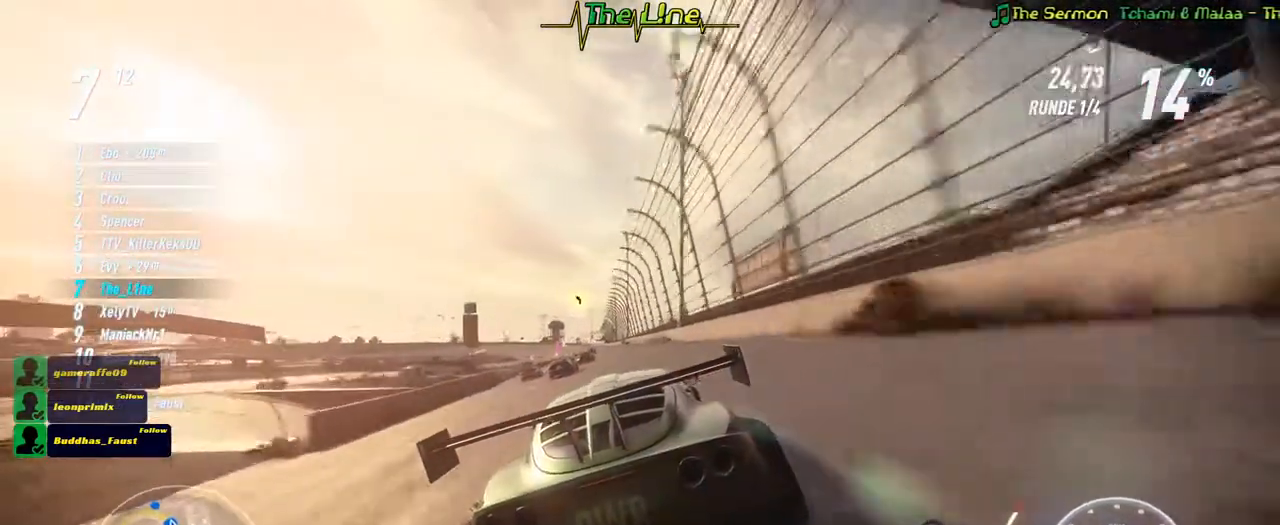
{"buttons": ["R2"], "left_stick": "center", "right_stick": "center", "events": [[100, "left_stick", "up-left"], [234, "left_stick", "center"]]}
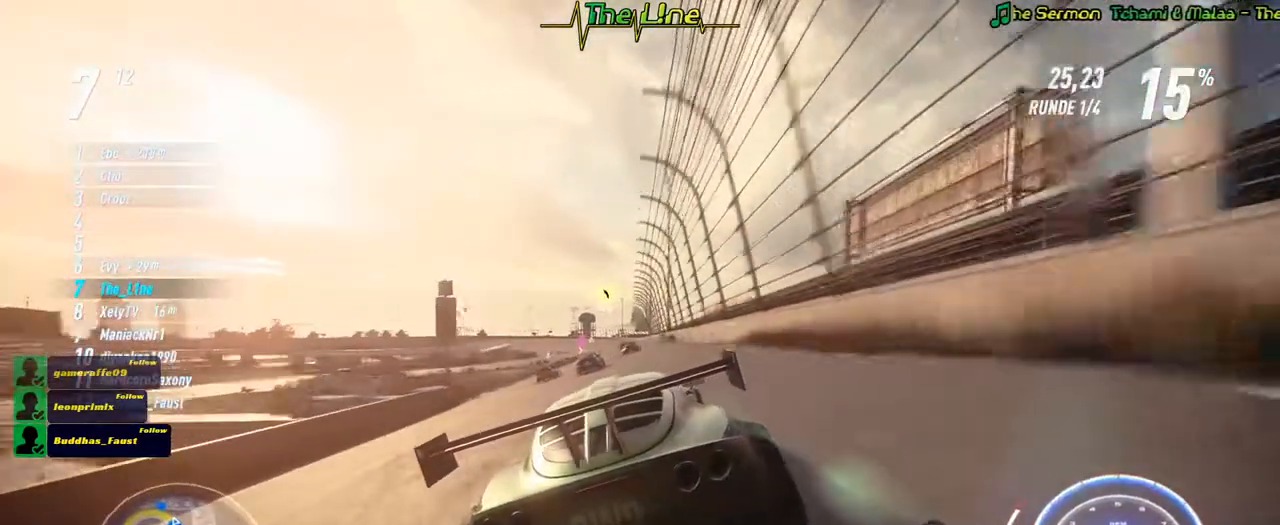
{"buttons": ["R2"], "left_stick": "right", "right_stick": "center", "events": [[484, "left_stick", "right"]]}
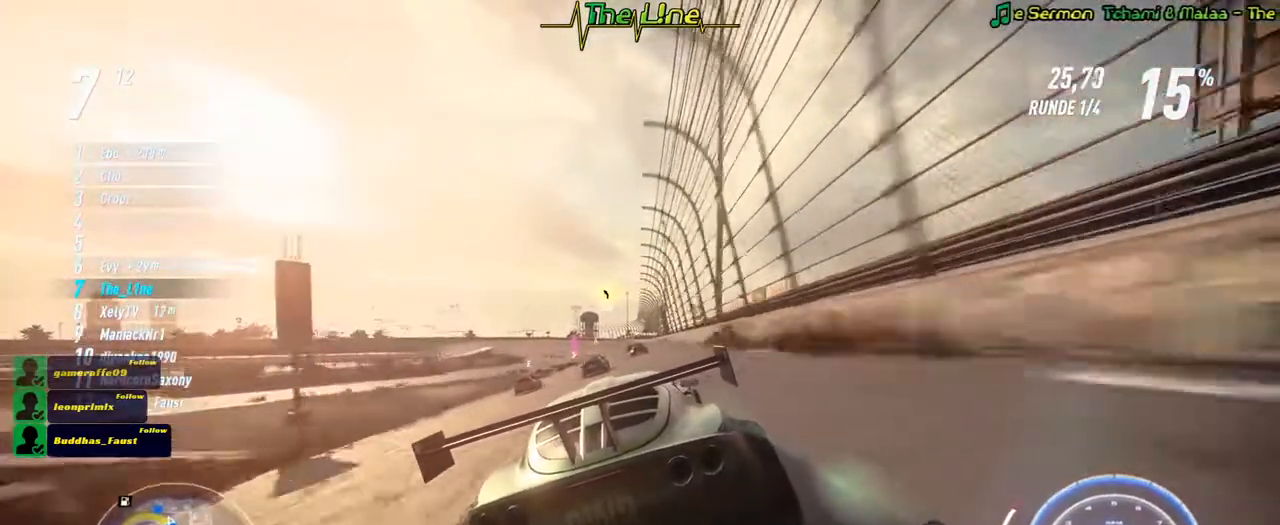
{"buttons": ["R2"], "left_stick": "right", "right_stick": "center", "events": [[150, "left_stick", "center"], [501, "left_stick", "right"]]}
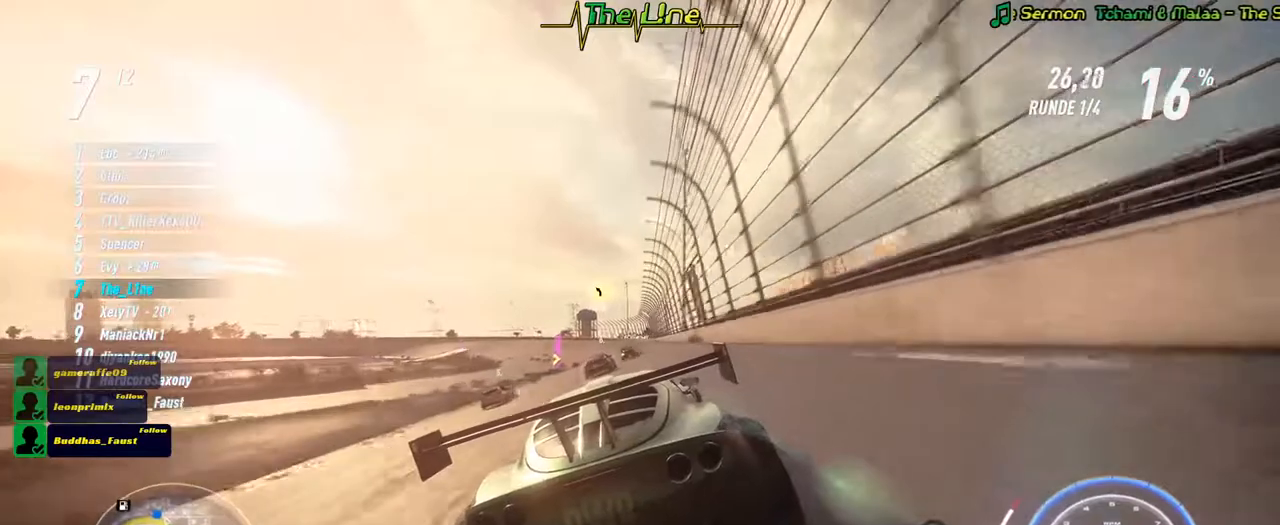
{"buttons": ["R2"], "left_stick": "center", "right_stick": "center", "events": [[100, "left_stick", "center"]]}
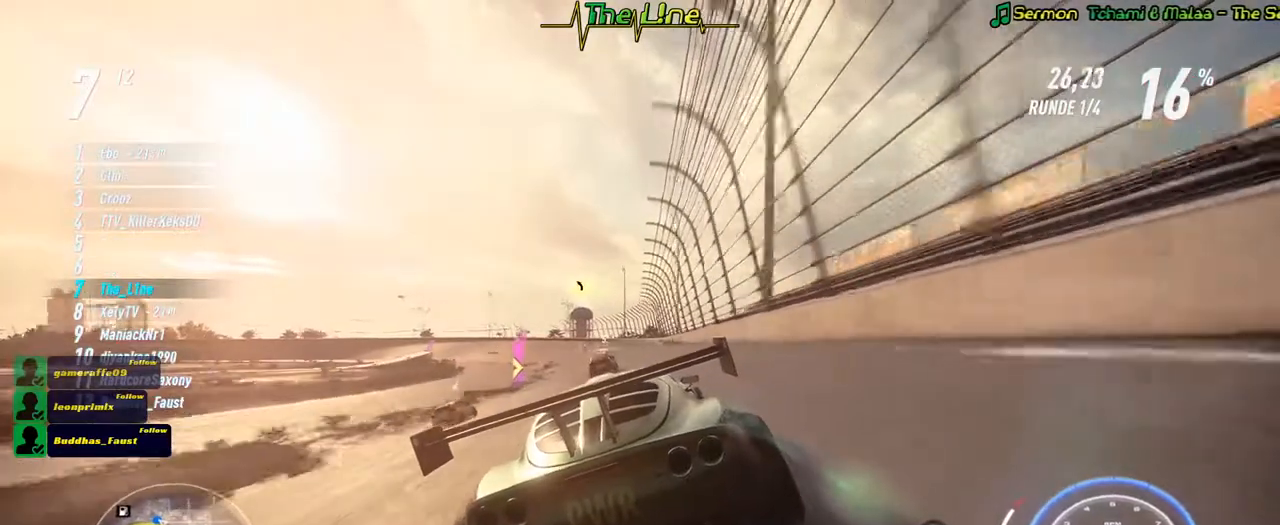
{"buttons": ["R2"], "left_stick": "center", "right_stick": "center", "events": [[367, "left_stick", "up-left"], [467, "left_stick", "center"]]}
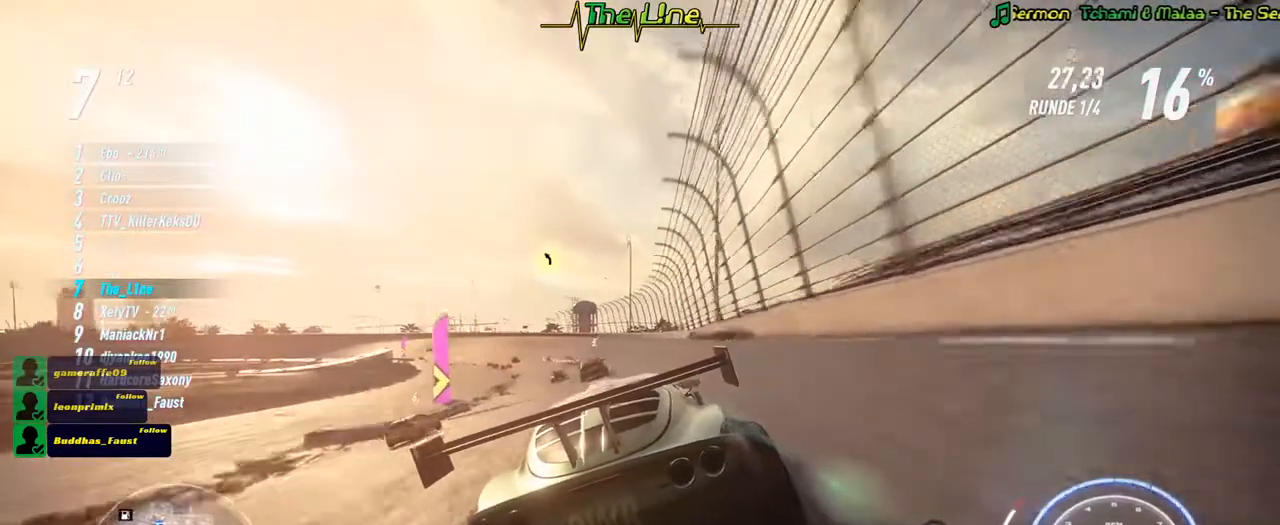
{"buttons": ["R2"], "left_stick": "up-left", "right_stick": "center", "events": [[117, "left_stick", "left"], [267, "left_stick", "center"], [333, "left_stick", "up-left"]]}
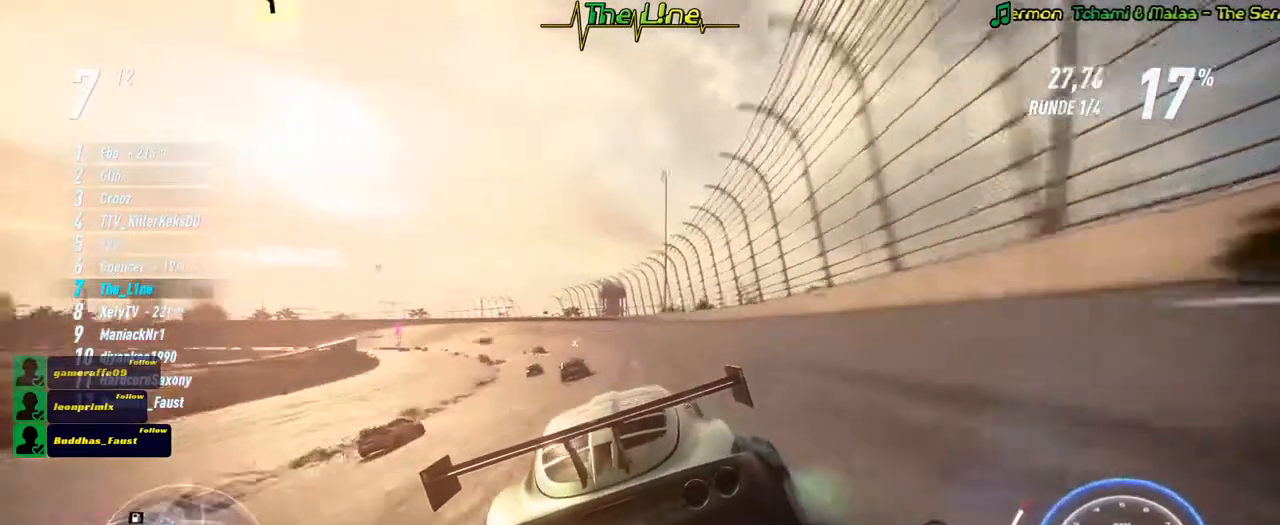
{"buttons": ["R2"], "left_stick": "up-left", "right_stick": "center", "events": [[184, "left_stick", "center"], [251, "left_stick", "up-left"], [367, "left_stick", "center"], [417, "left_stick", "up-left"]]}
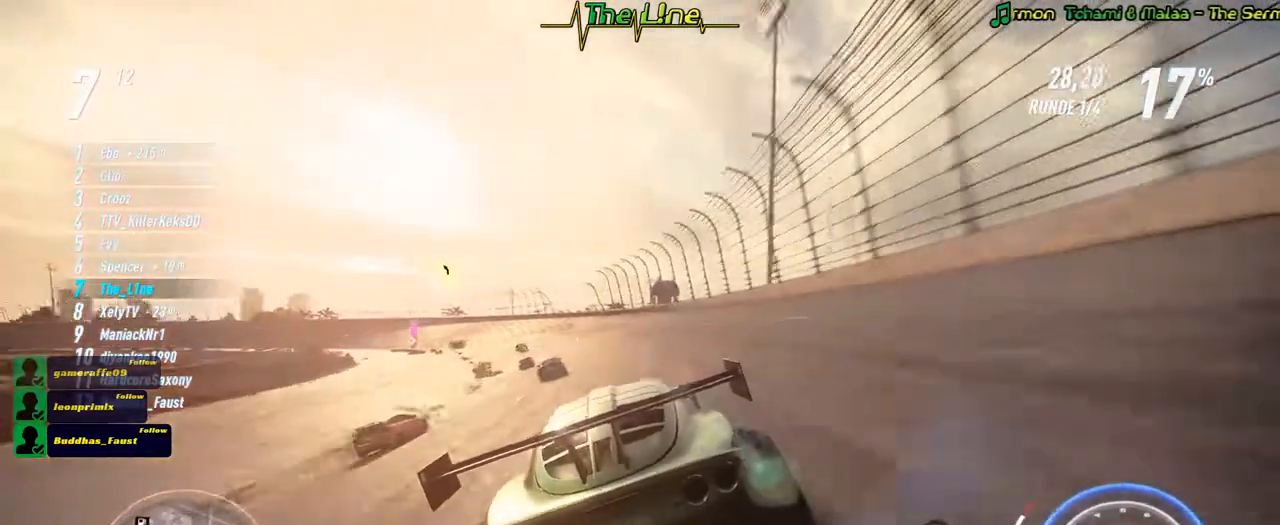
{"buttons": ["R2"], "left_stick": "center", "right_stick": "center", "events": [[83, "left_stick", "center"], [150, "left_stick", "left"], [367, "left_stick", "center"]]}
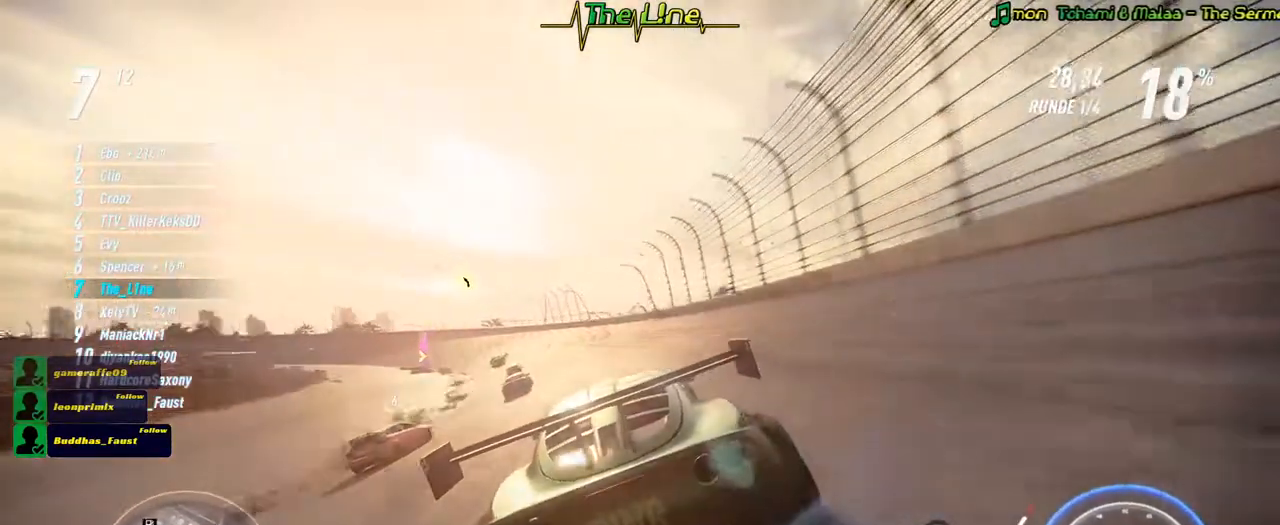
{"buttons": ["R2"], "left_stick": "up-left", "right_stick": "center", "events": [[17, "left_stick", "up-left"]]}
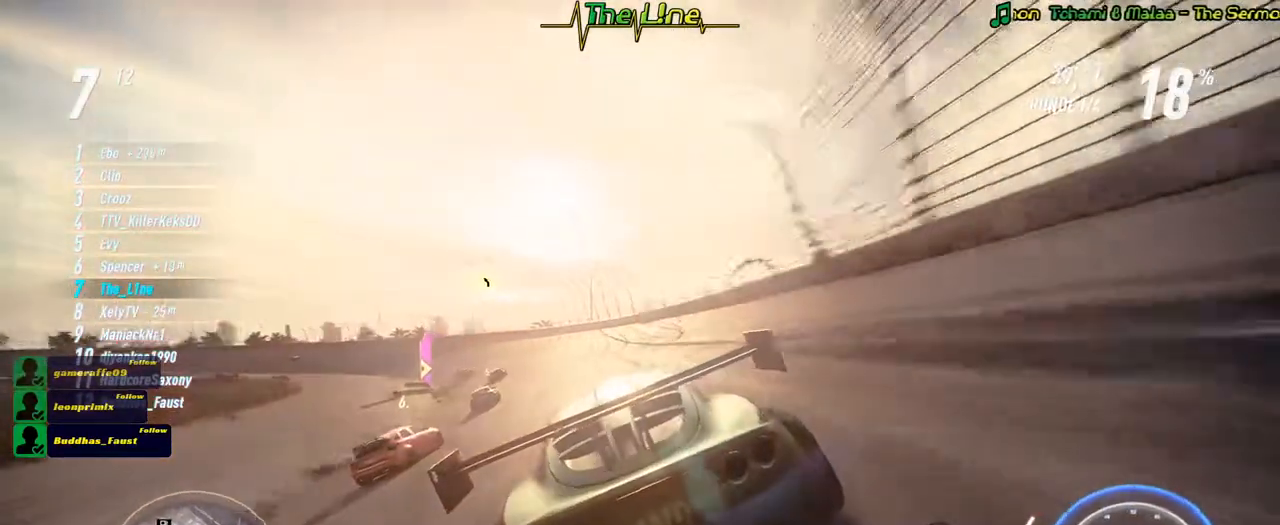
{"buttons": ["R2"], "left_stick": "left", "right_stick": "center", "events": [[67, "left_stick", "center"], [117, "left_stick", "left"], [284, "left_stick", "center"], [434, "left_stick", "left"]]}
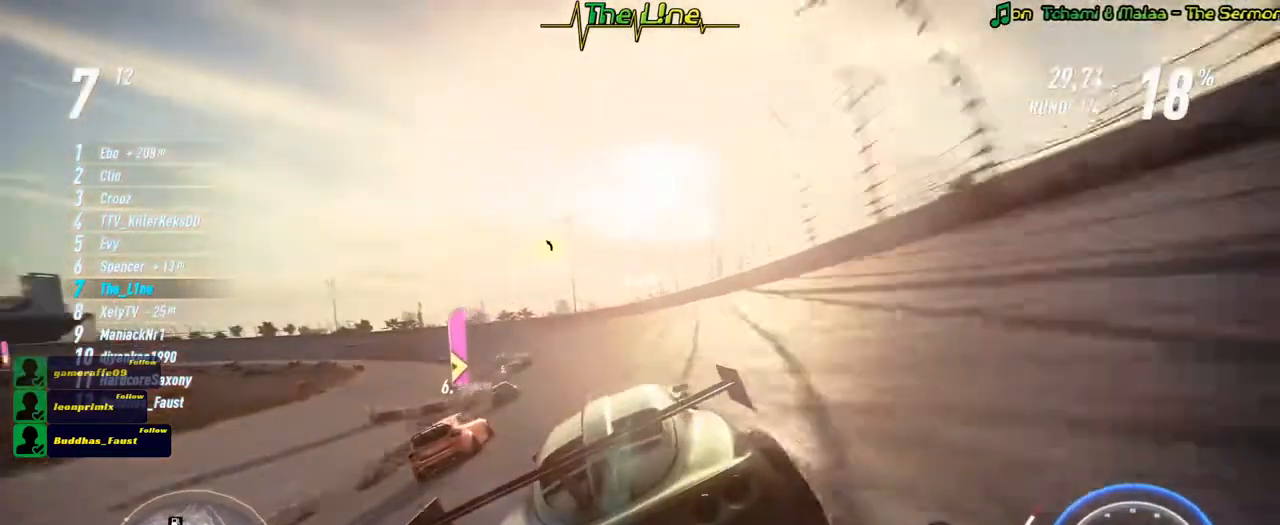
{"buttons": ["R2"], "left_stick": "center", "right_stick": "center", "events": [[33, "left_stick", "up-left"], [200, "left_stick", "center"], [333, "left_stick", "left"], [500, "left_stick", "center"]]}
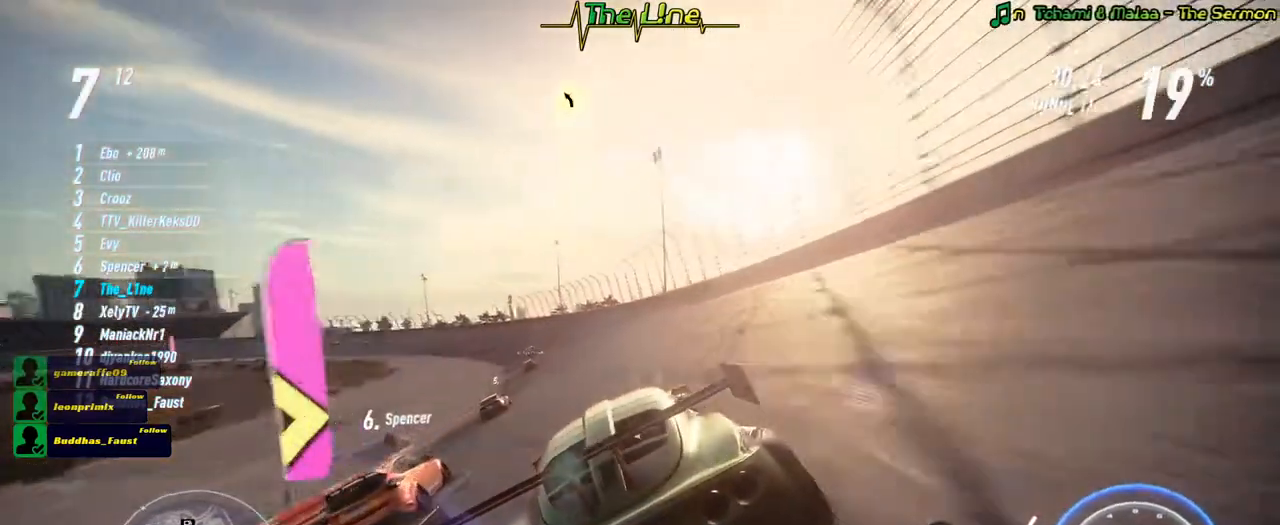
{"buttons": ["R2"], "left_stick": "up-left", "right_stick": "center", "events": [[134, "left_stick", "up-left"]]}
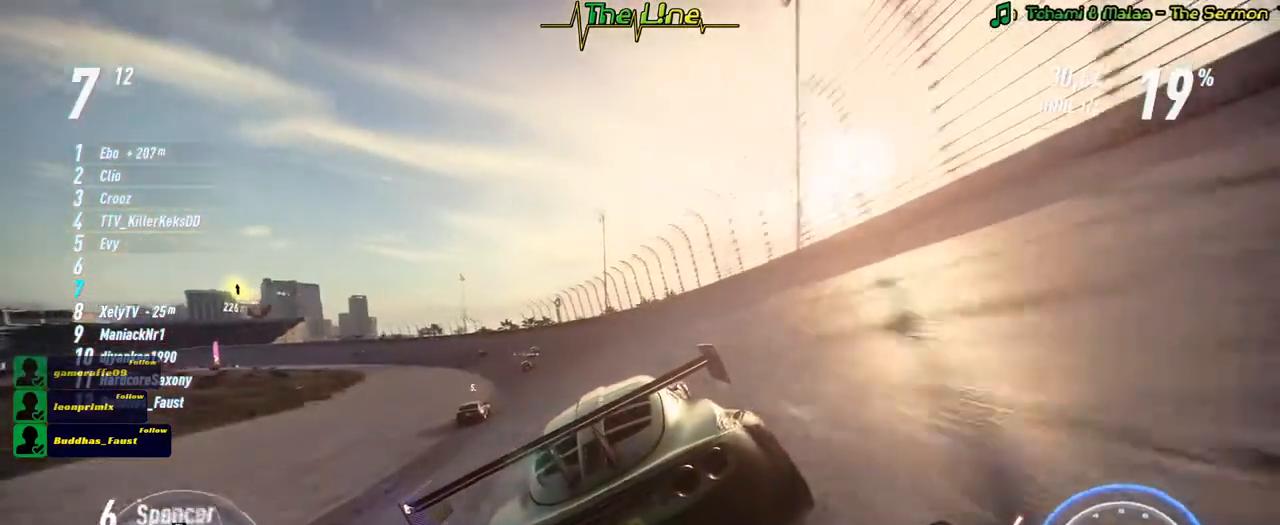
{"buttons": ["R2"], "left_stick": "left", "right_stick": "center", "events": [[200, "left_stick", "center"], [367, "left_stick", "left"]]}
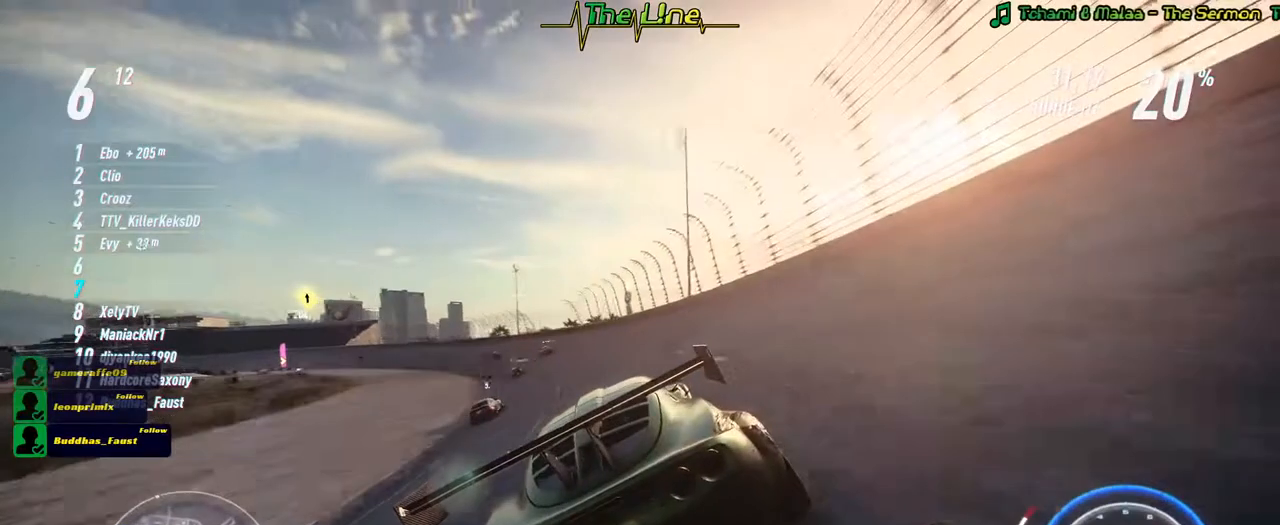
{"buttons": ["R2"], "left_stick": "up-left", "right_stick": "center", "events": [[200, "left_stick", "up-left"]]}
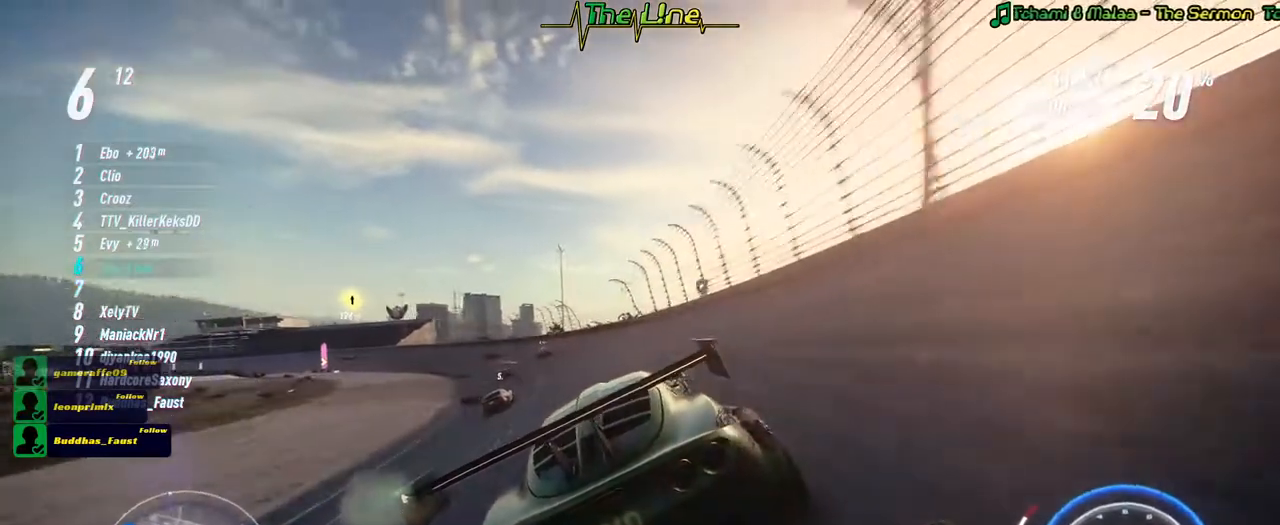
{"buttons": ["R2"], "left_stick": "up-left", "right_stick": "center", "events": []}
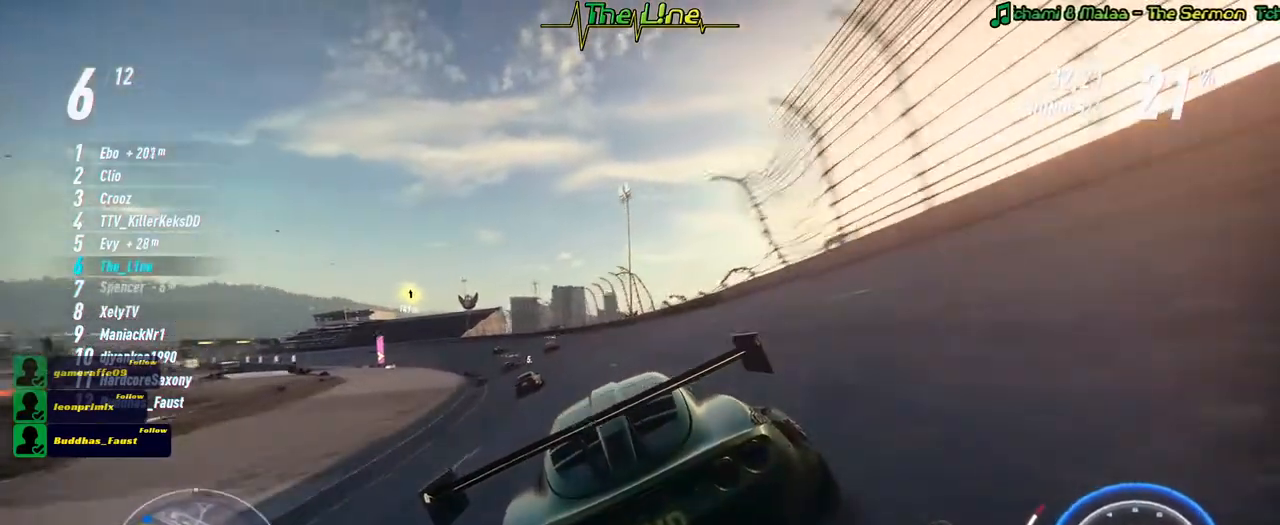
{"buttons": ["R2"], "left_stick": "up-left", "right_stick": "center", "events": [[67, "left_stick", "center"], [167, "left_stick", "up-left"]]}
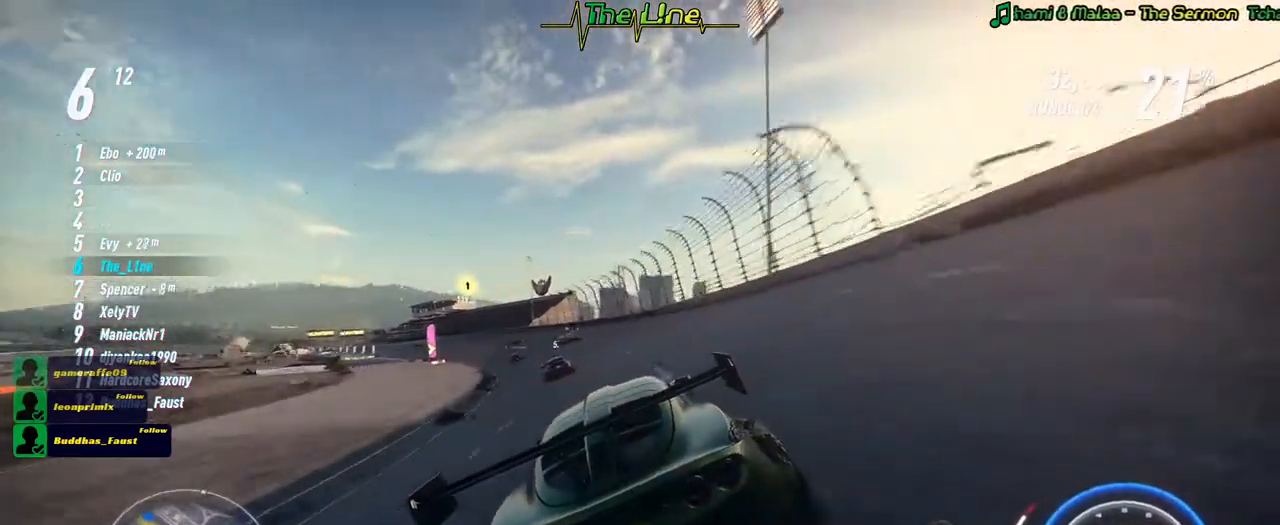
{"buttons": ["R2"], "left_stick": "up-left", "right_stick": "center", "events": []}
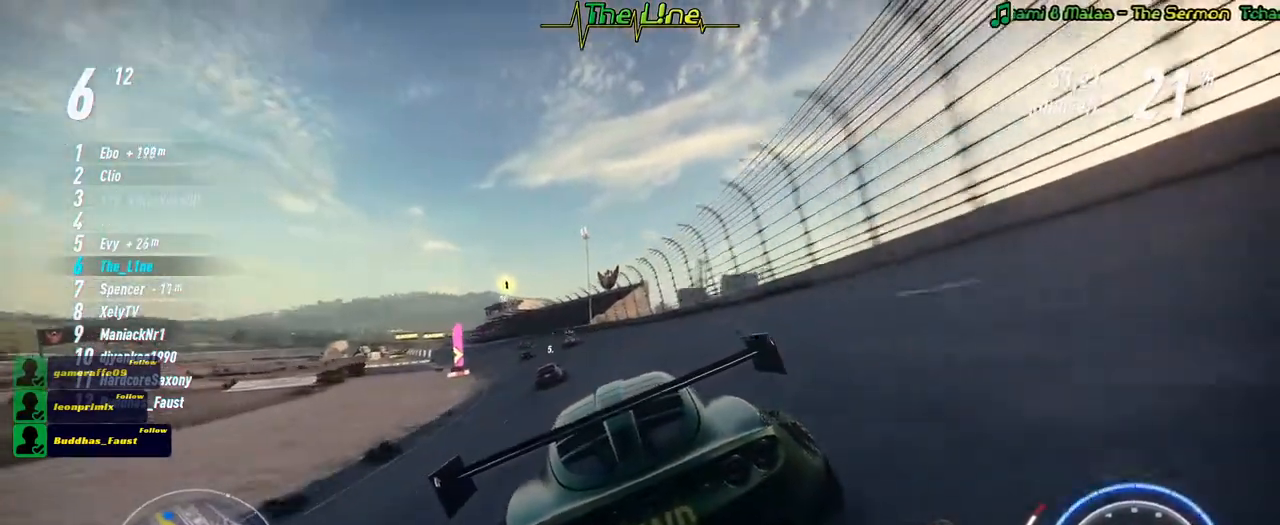
{"buttons": ["R2"], "left_stick": "up-left", "right_stick": "center", "events": [[234, "left_stick", "left"], [367, "left_stick", "up-left"]]}
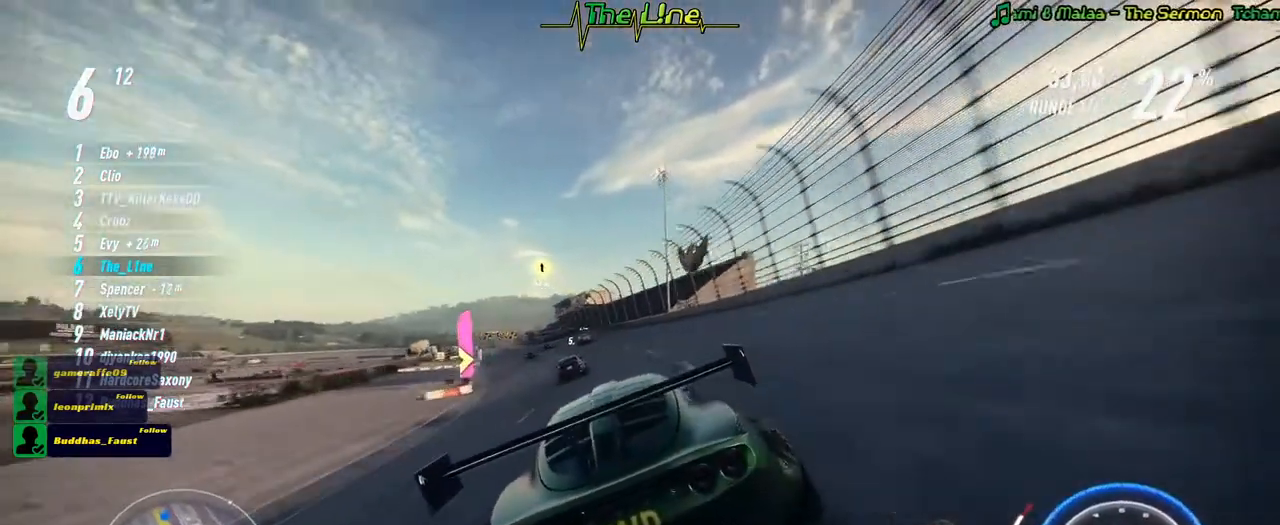
{"buttons": ["A", "R2"], "left_stick": "up-left", "right_stick": "center", "events": [[216, "left_stick", "center"], [267, "left_stick", "left"], [400, "A", "down"], [400, "left_stick", "up-left"]]}
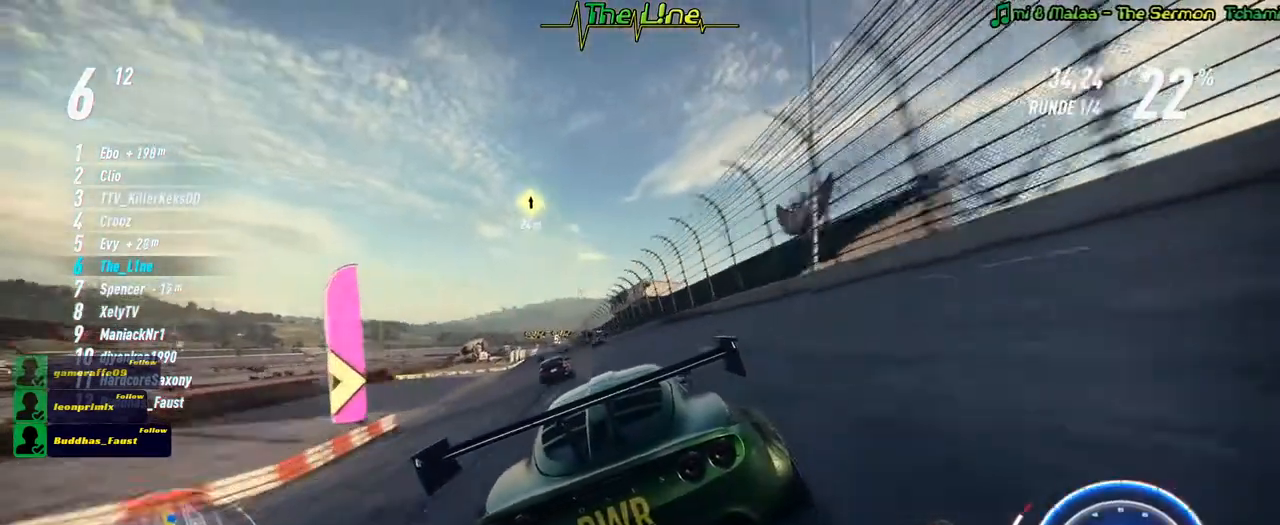
{"buttons": ["A", "R2"], "left_stick": "center", "right_stick": "center", "events": [[284, "left_stick", "center"]]}
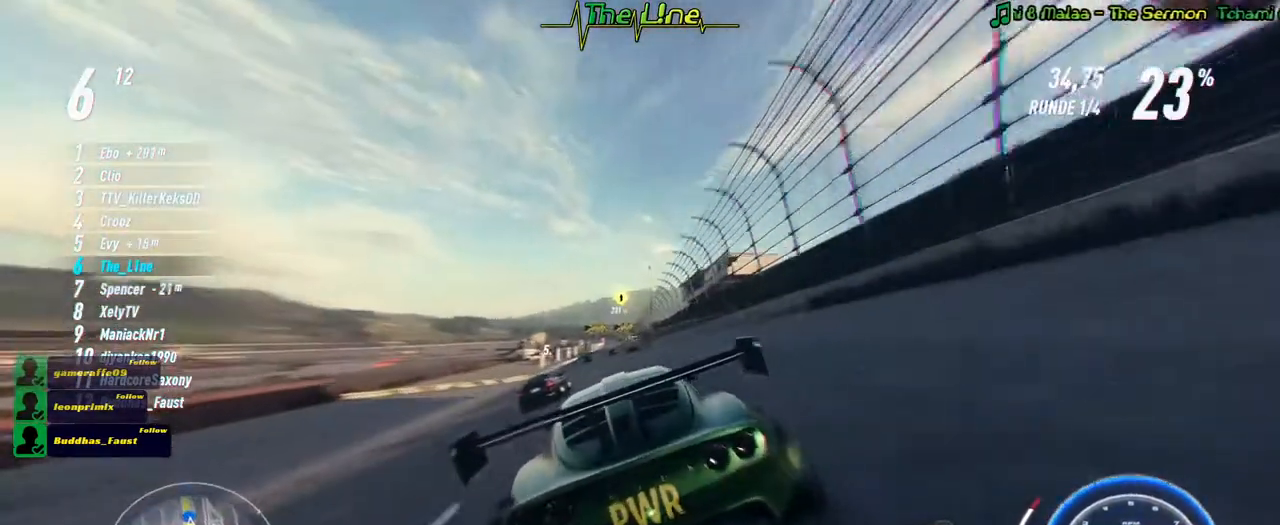
{"buttons": ["A", "R2"], "left_stick": "center", "right_stick": "center", "events": [[233, "left_stick", "right"], [300, "left_stick", "center"]]}
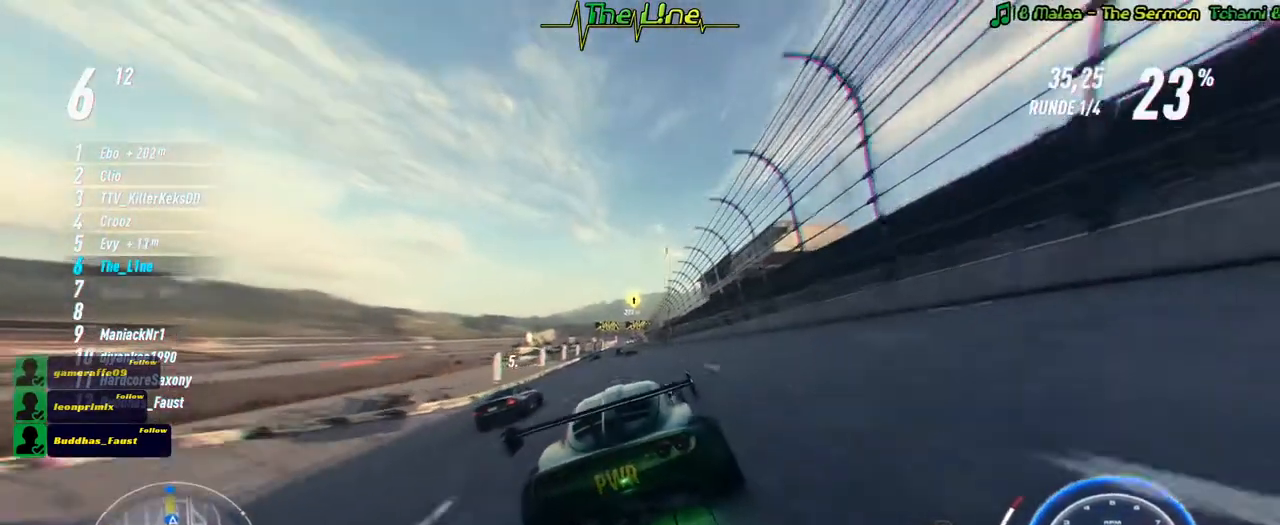
{"buttons": ["A", "R2"], "left_stick": "center", "right_stick": "center", "events": []}